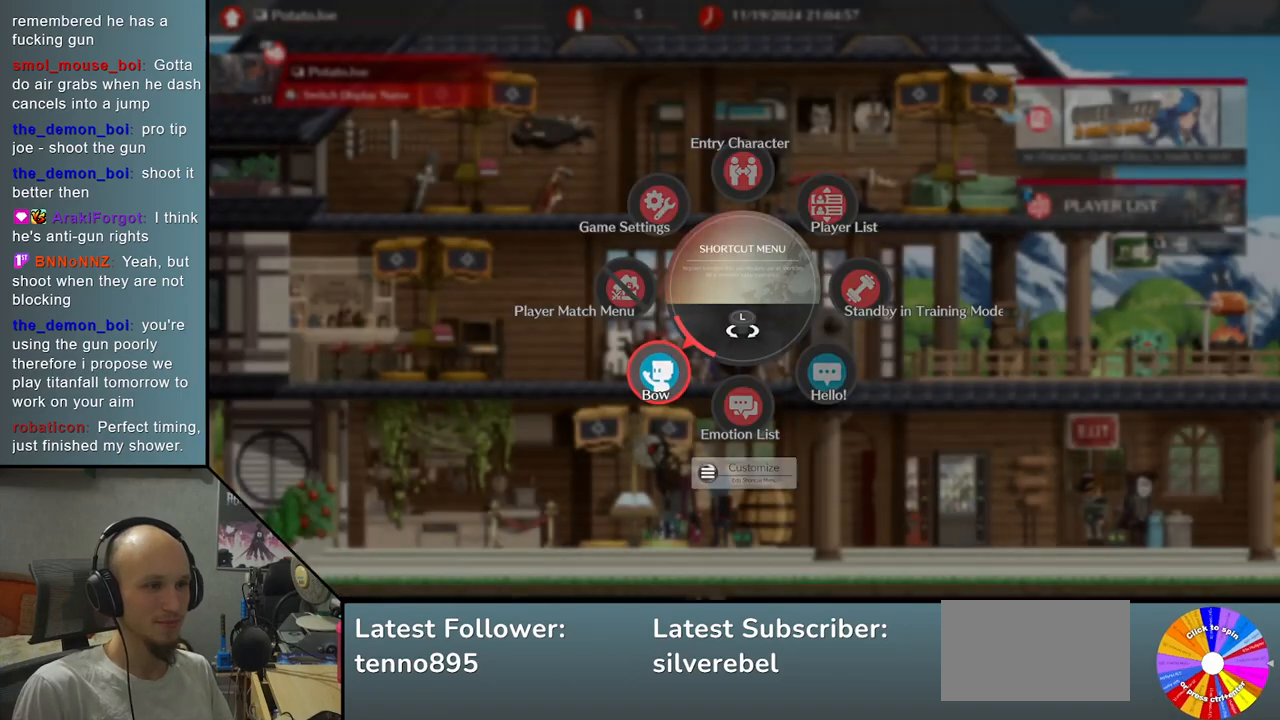
Gameplay with a controller (arcade stick); each line is a JSON object with the inputs held at the frame after it. "events" lists button and stick changes between this image and that frame as [ms after this image, input, new state], when the widget could be followed in between. Not read: L3 R3 other_buttons.
{"buttons": [], "left_stick": "center", "events": [[150, "CROSS", "up"], [183, "L2", "up"], [233, "left_stick", "center"]]}
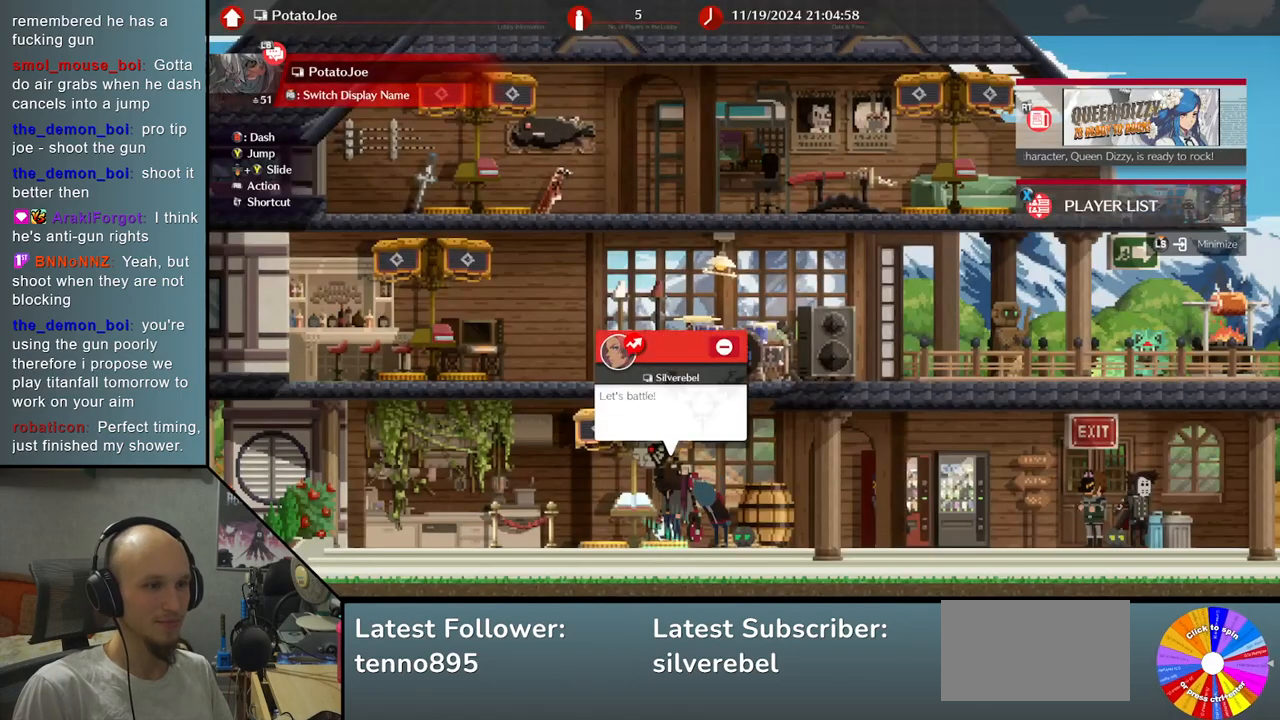
{"buttons": [], "left_stick": "left", "events": [[333, "left_stick", "left"]]}
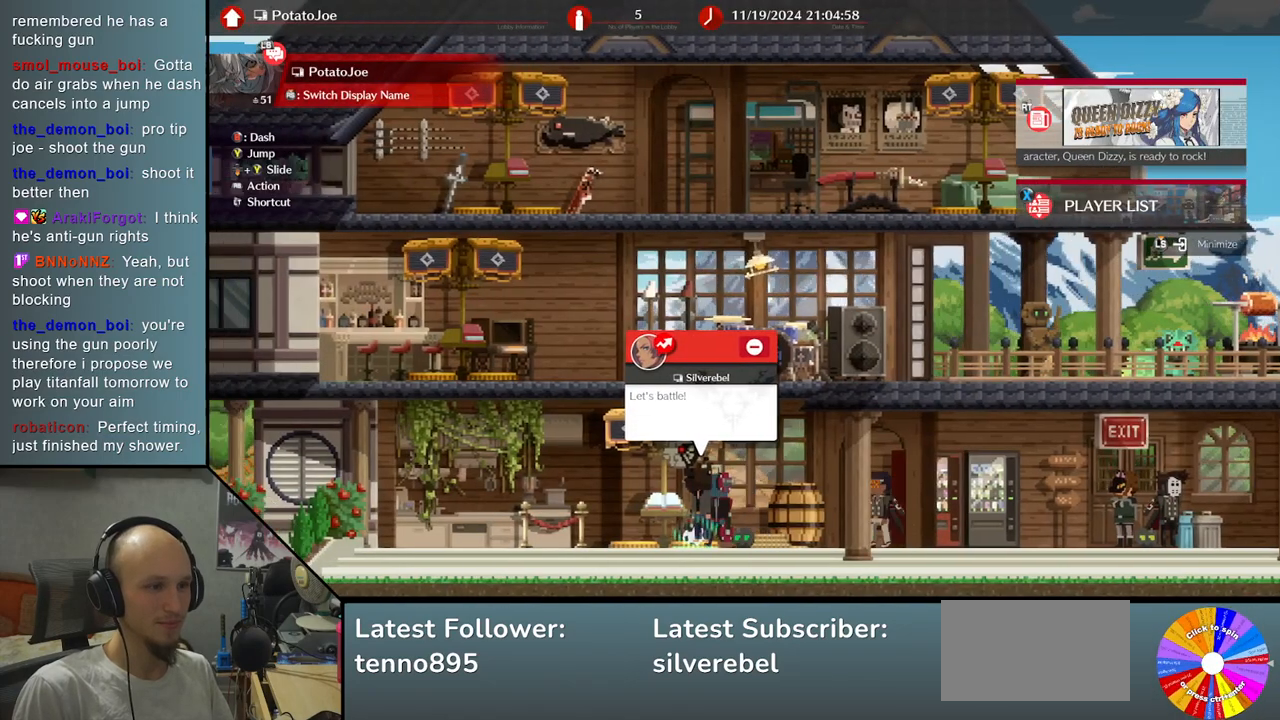
{"buttons": [], "left_stick": "center", "events": [[383, "left_stick", "center"]]}
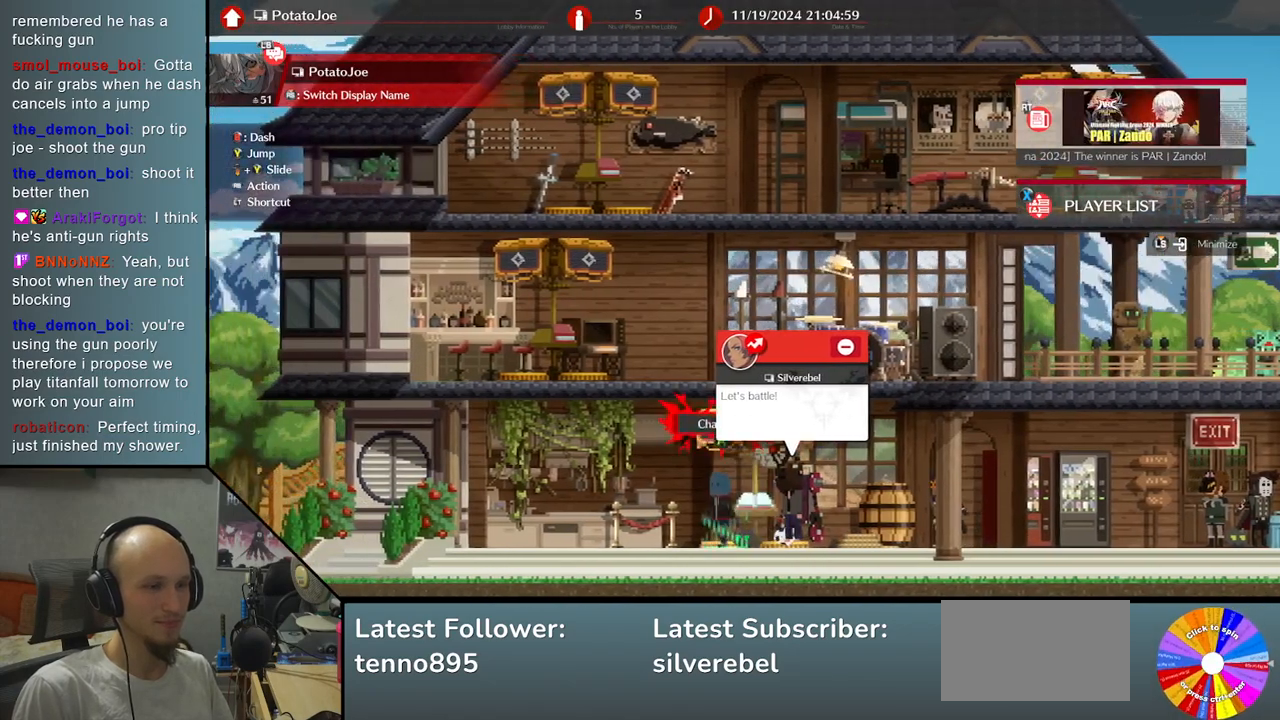
{"buttons": [], "left_stick": "center", "events": [[283, "CROSS", "down"], [383, "CROSS", "up"]]}
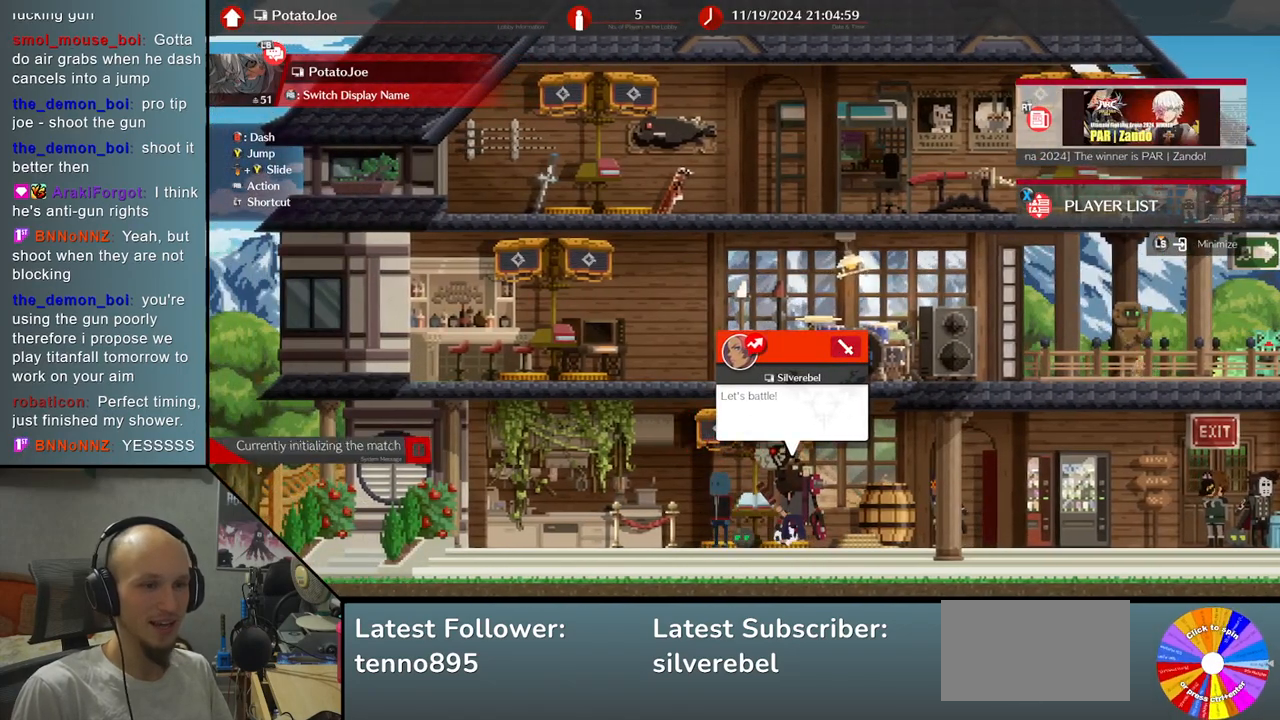
{"buttons": [], "left_stick": "center", "events": []}
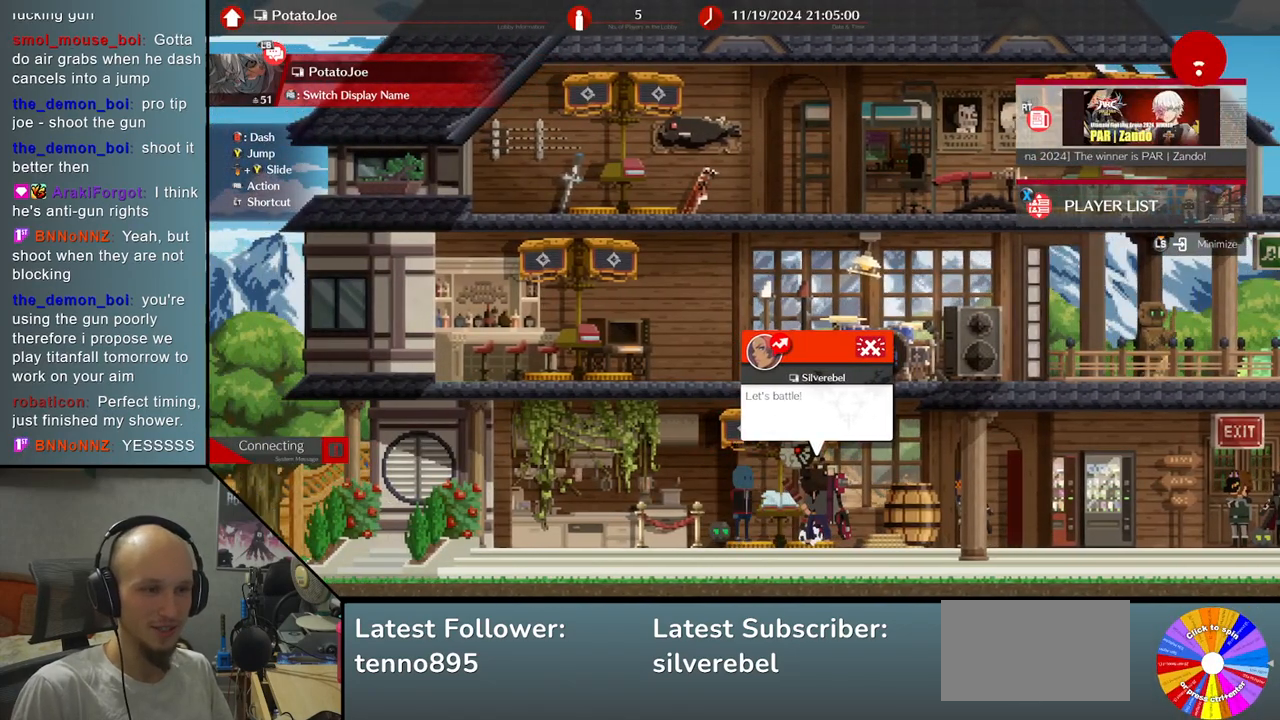
{"buttons": [], "left_stick": "center", "events": []}
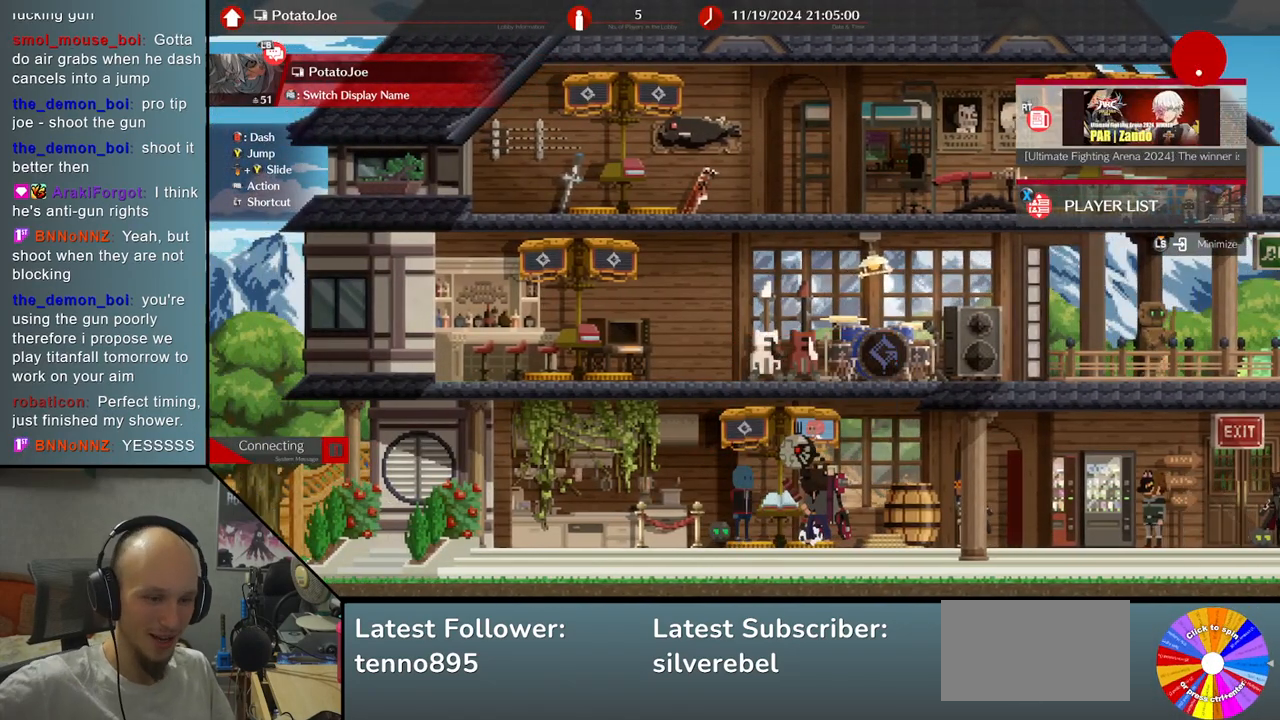
{"buttons": [], "left_stick": "center", "events": []}
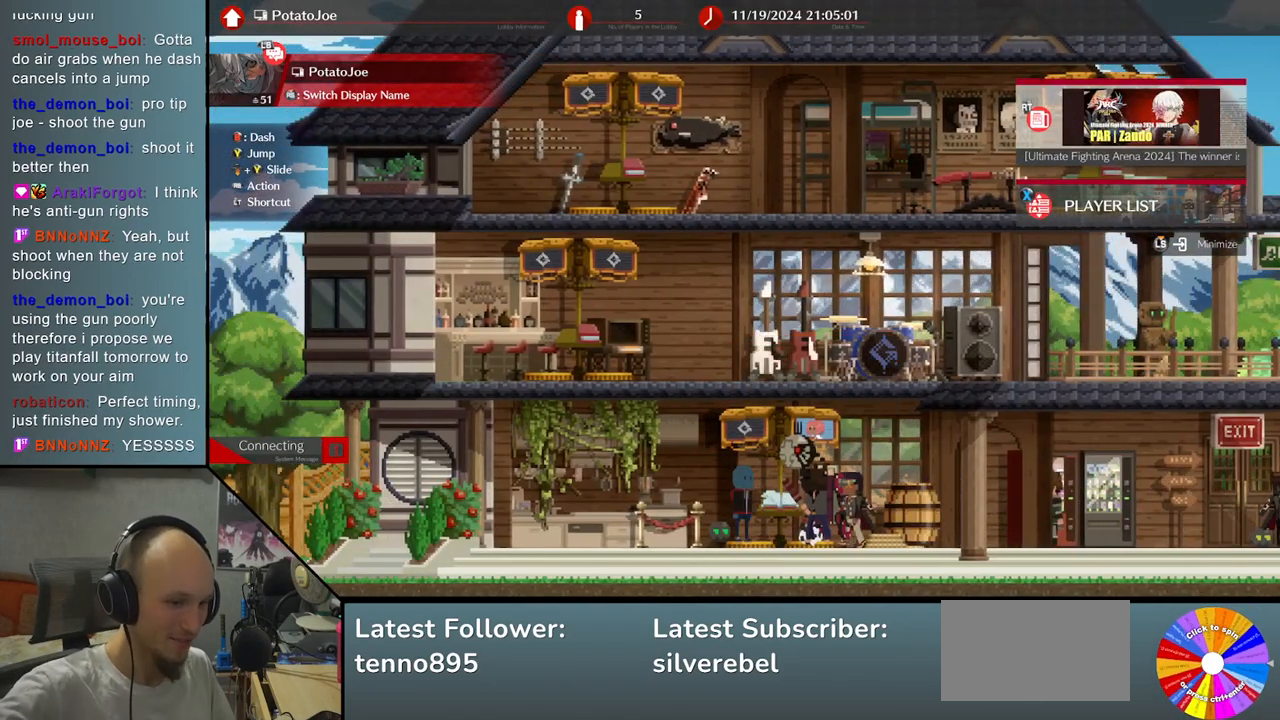
{"buttons": [], "left_stick": "center", "events": []}
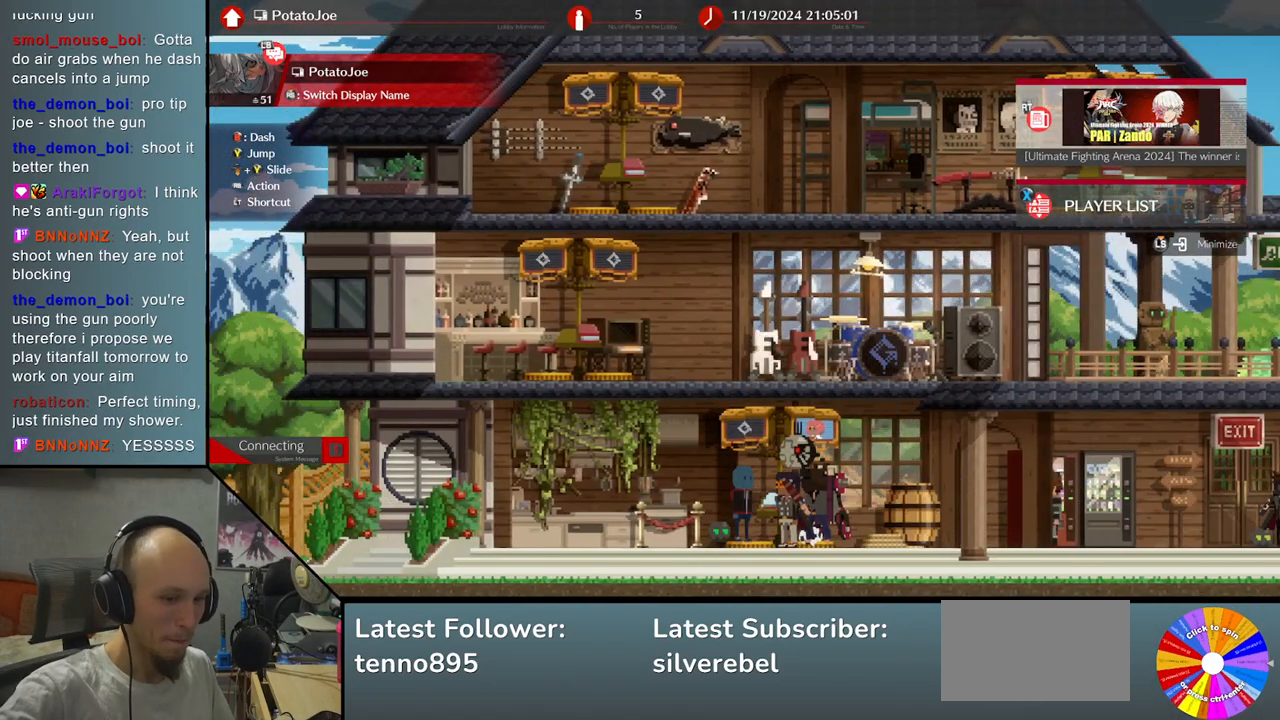
{"buttons": [], "left_stick": "center", "events": []}
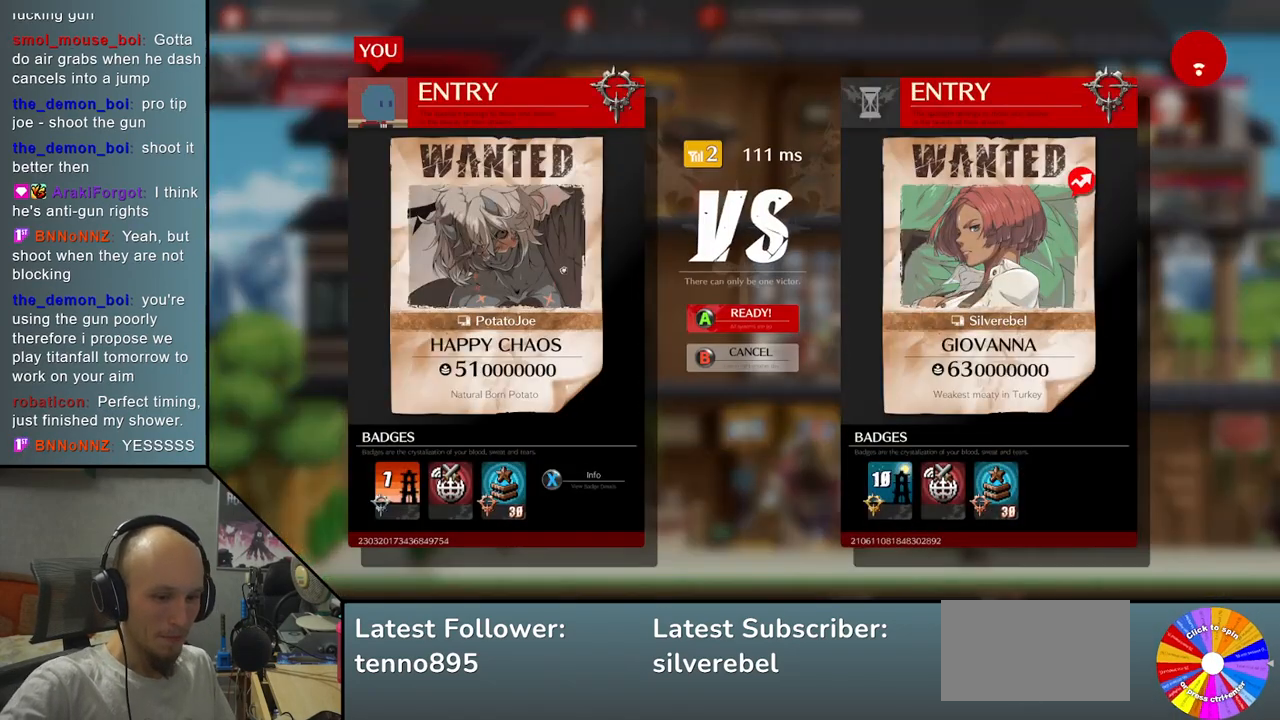
{"buttons": [], "left_stick": "center", "events": []}
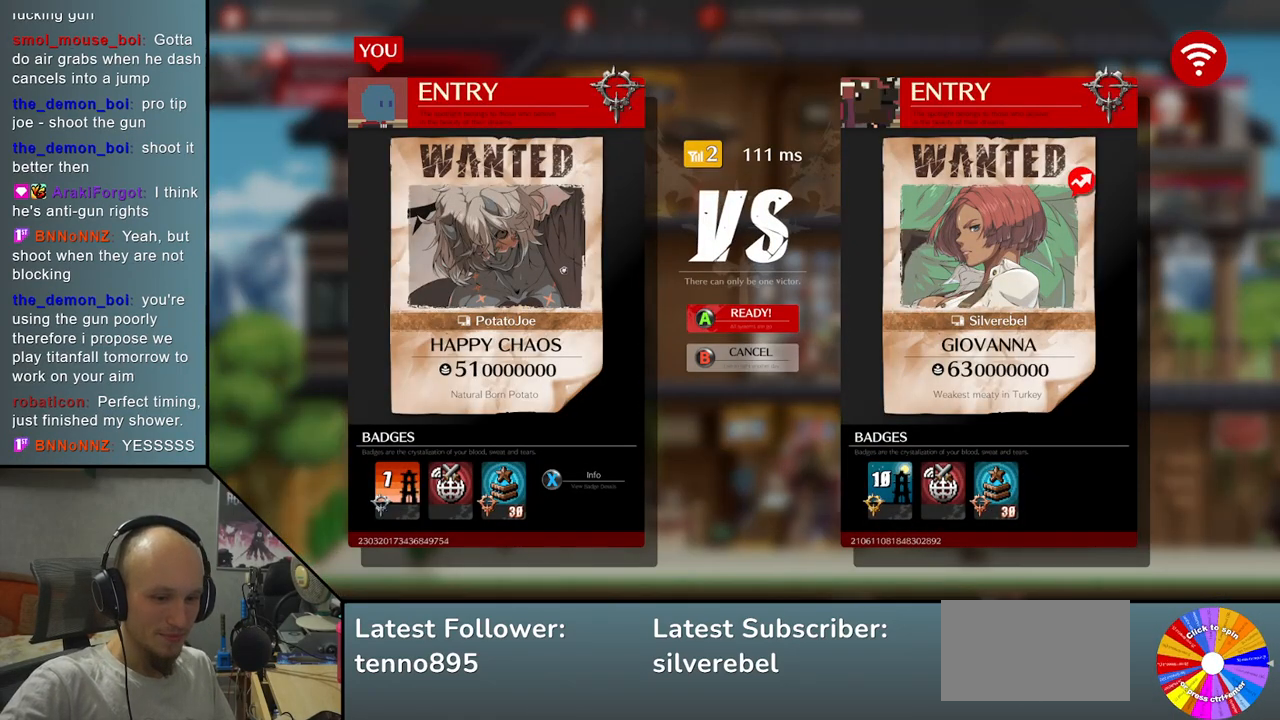
{"buttons": [], "left_stick": "center", "events": []}
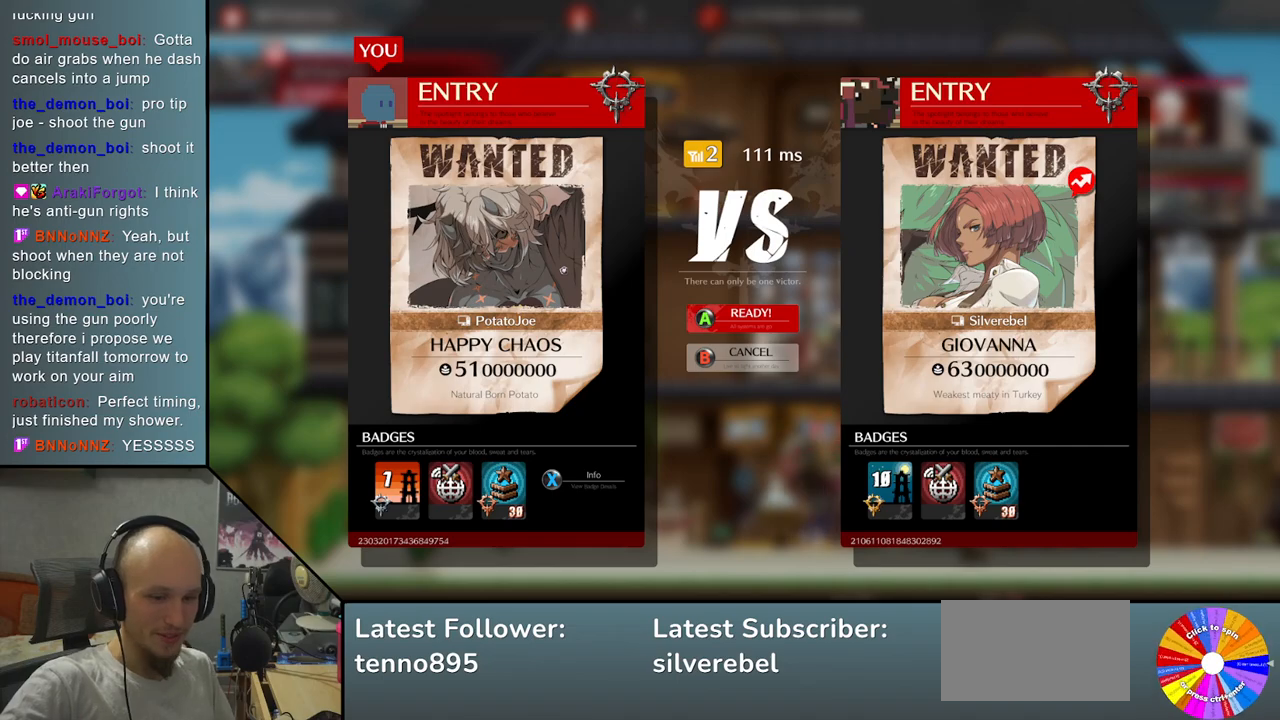
{"buttons": [], "left_stick": "center", "events": []}
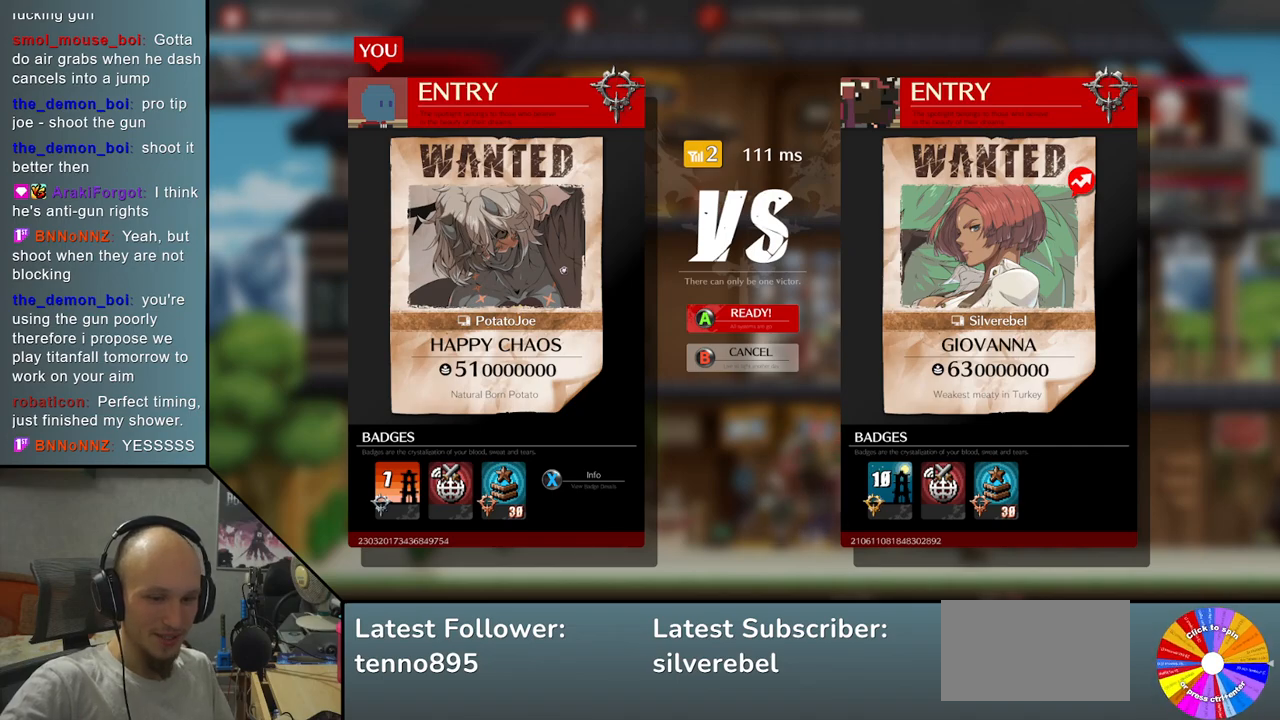
{"buttons": [], "left_stick": "center", "events": []}
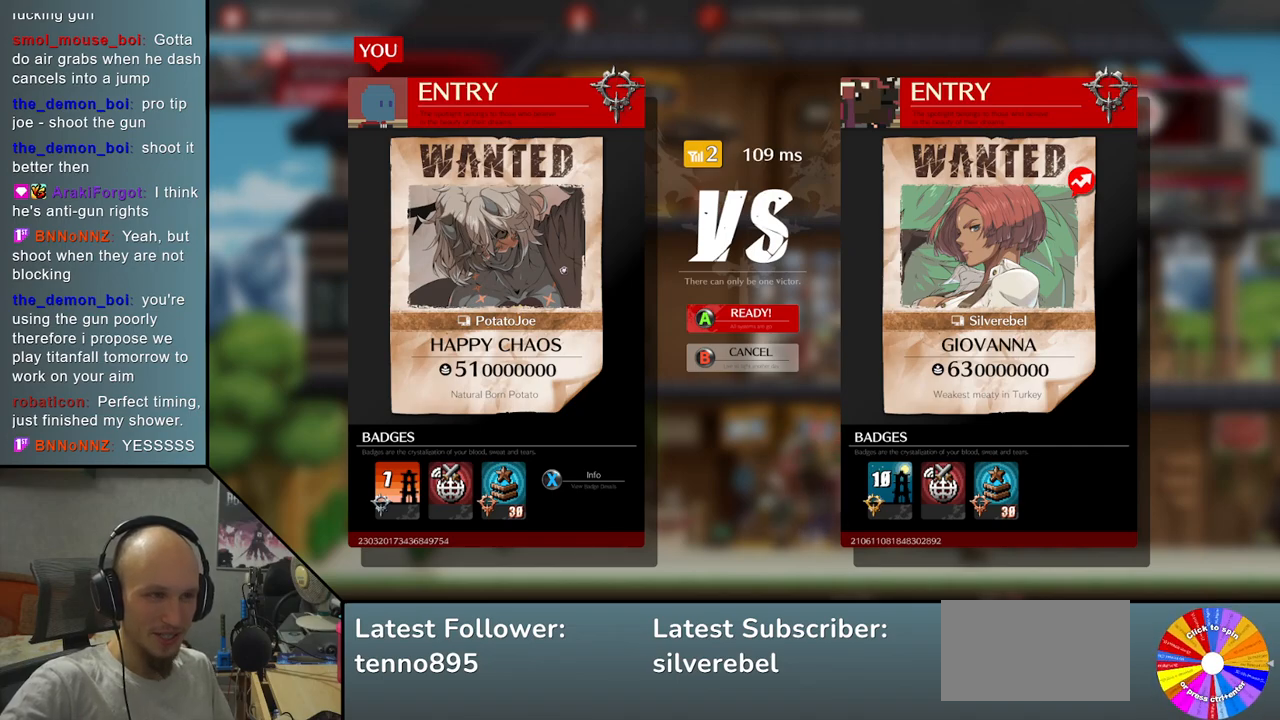
{"buttons": [], "left_stick": "center", "events": [[400, "CROSS", "down"], [467, "CROSS", "up"]]}